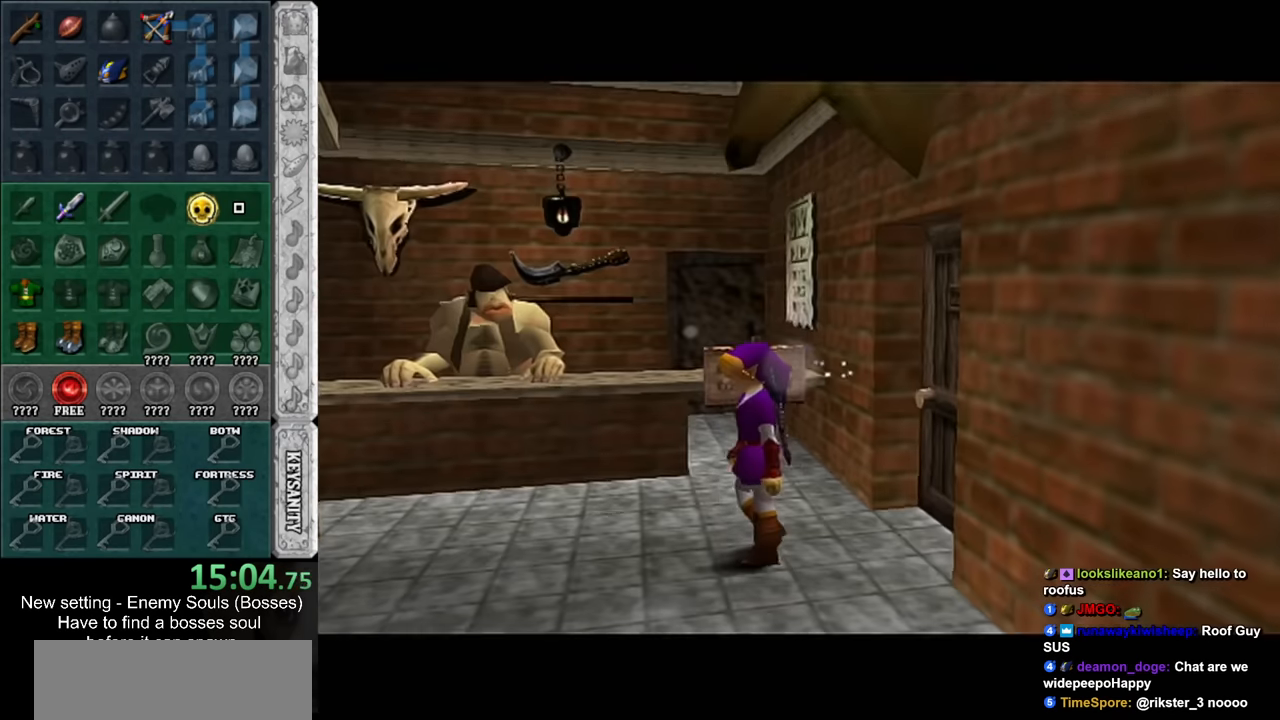
Gameplay with a controller (Nintendo layout); each line is a JSON object with the inputs held at the frame after it. "events" lists button and stick changes between this image and that frame as [ms after this image, input, new state], when the widget could be followed in between. Not read: L3 R3 START.
{"buttons": [], "left_stick": "up-left", "right_stick": "center", "events": [[117, "left_stick", "up-left"]]}
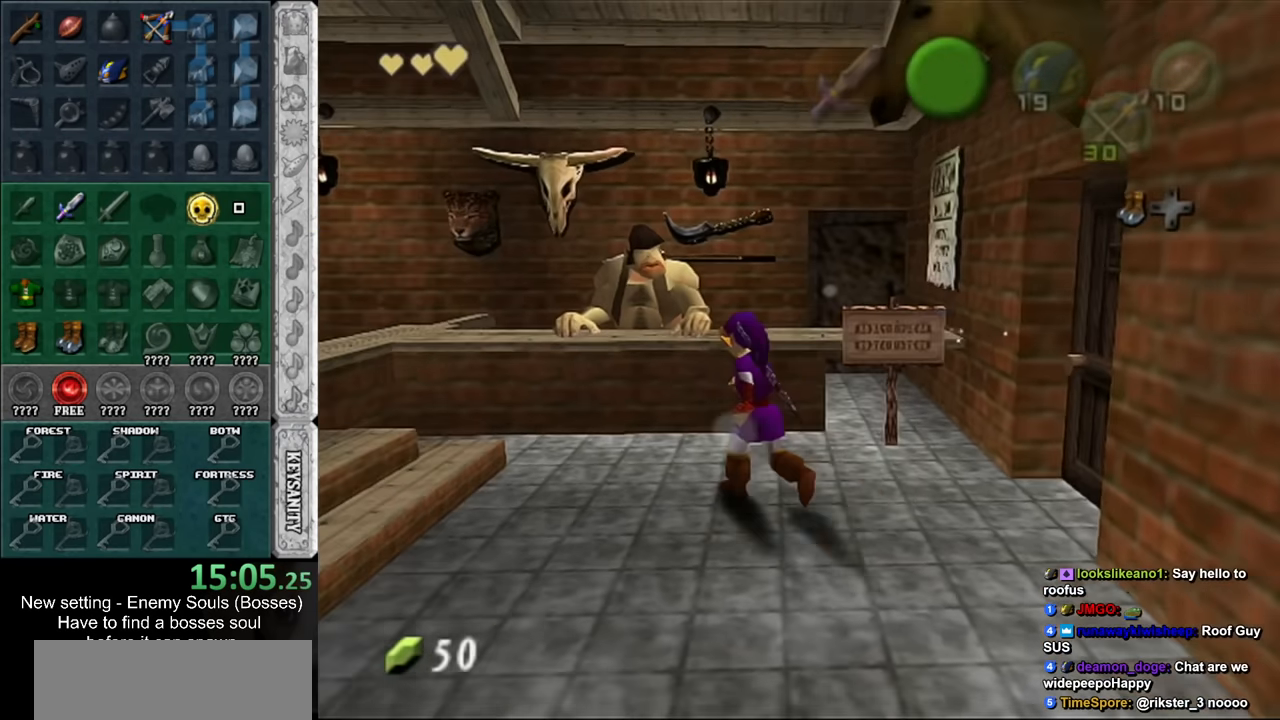
{"buttons": ["A"], "left_stick": "center", "right_stick": "center", "events": [[84, "left_stick", "up"], [200, "A", "down"], [267, "A", "up"], [300, "left_stick", "center"], [334, "A", "down"], [384, "A", "up"], [484, "A", "down"]]}
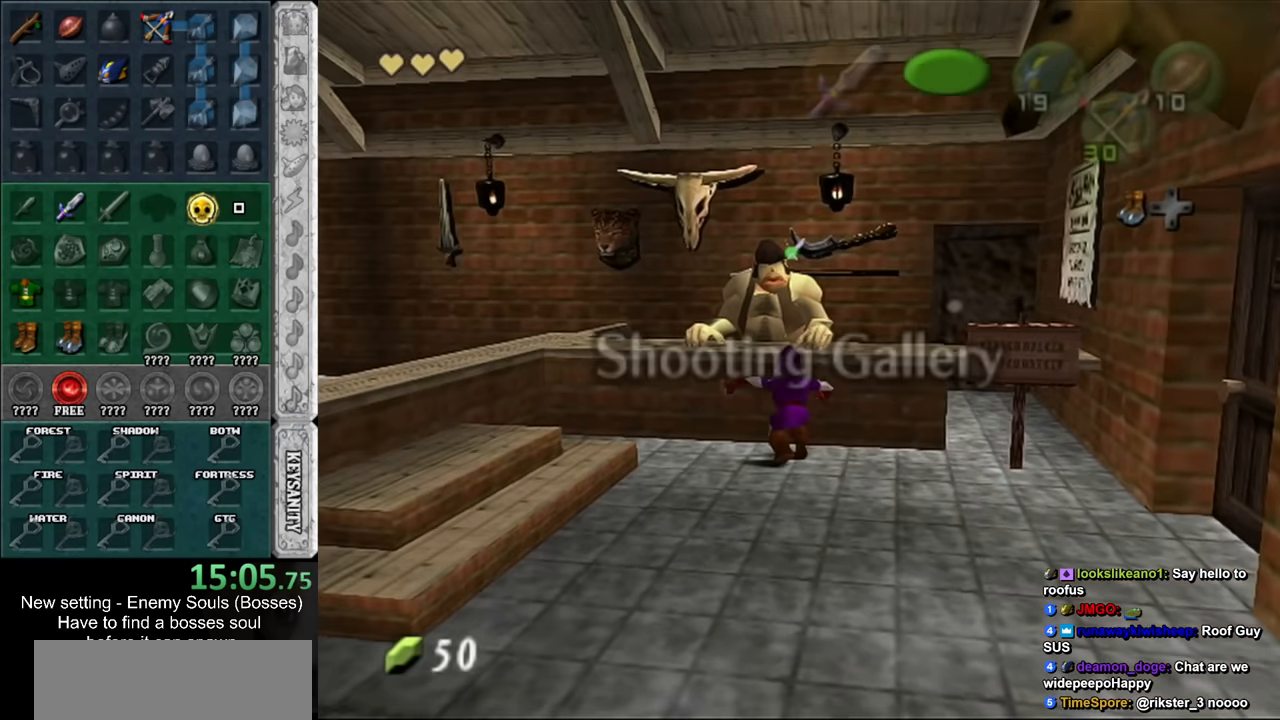
{"buttons": [], "left_stick": "center", "right_stick": "center", "events": [[50, "A", "up"], [84, "A", "down"], [167, "A", "up"], [267, "A", "down"], [267, "B", "down"], [334, "A", "up"], [334, "B", "up"], [400, "A", "down"], [417, "B", "down"], [484, "A", "up"], [484, "B", "up"]]}
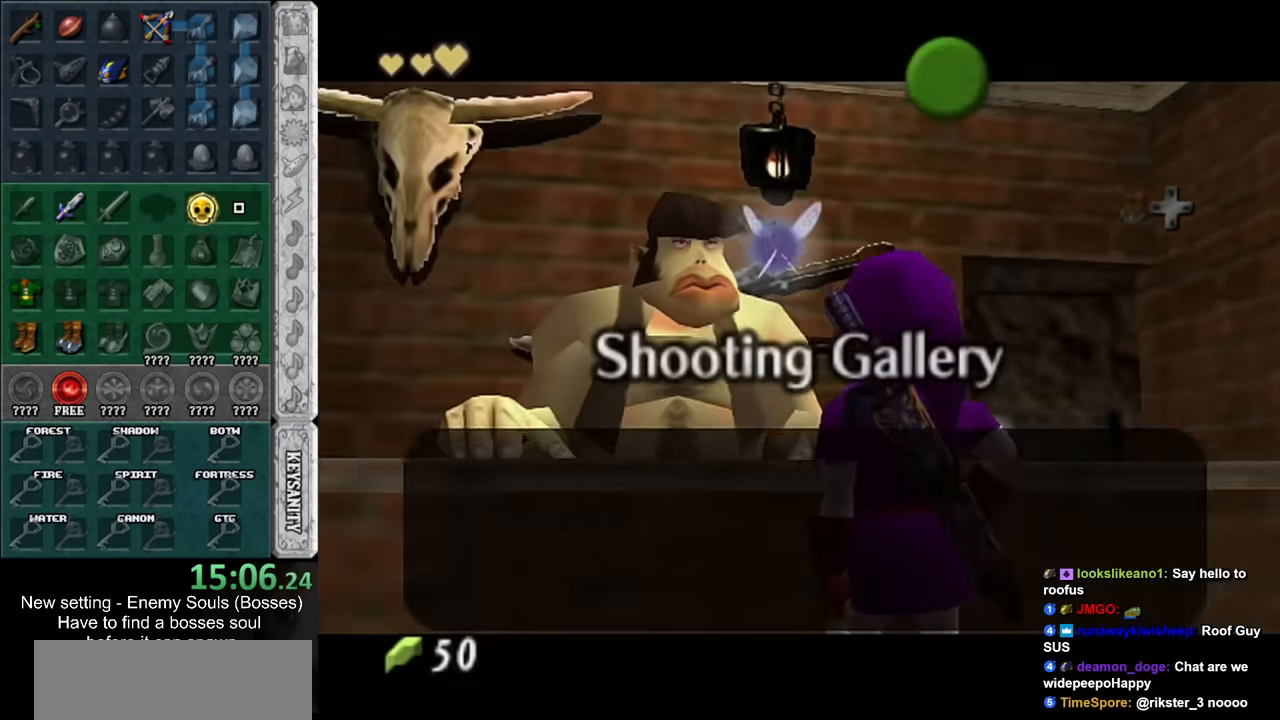
{"buttons": ["A", "B"], "left_stick": "center", "right_stick": "center", "events": [[17, "A", "down"], [17, "B", "down"], [117, "A", "up"], [117, "B", "up"], [167, "A", "down"], [167, "B", "down"], [234, "A", "up"], [234, "B", "up"], [300, "A", "down"], [300, "B", "down"], [367, "B", "up"], [384, "A", "up"], [450, "A", "down"], [450, "B", "down"]]}
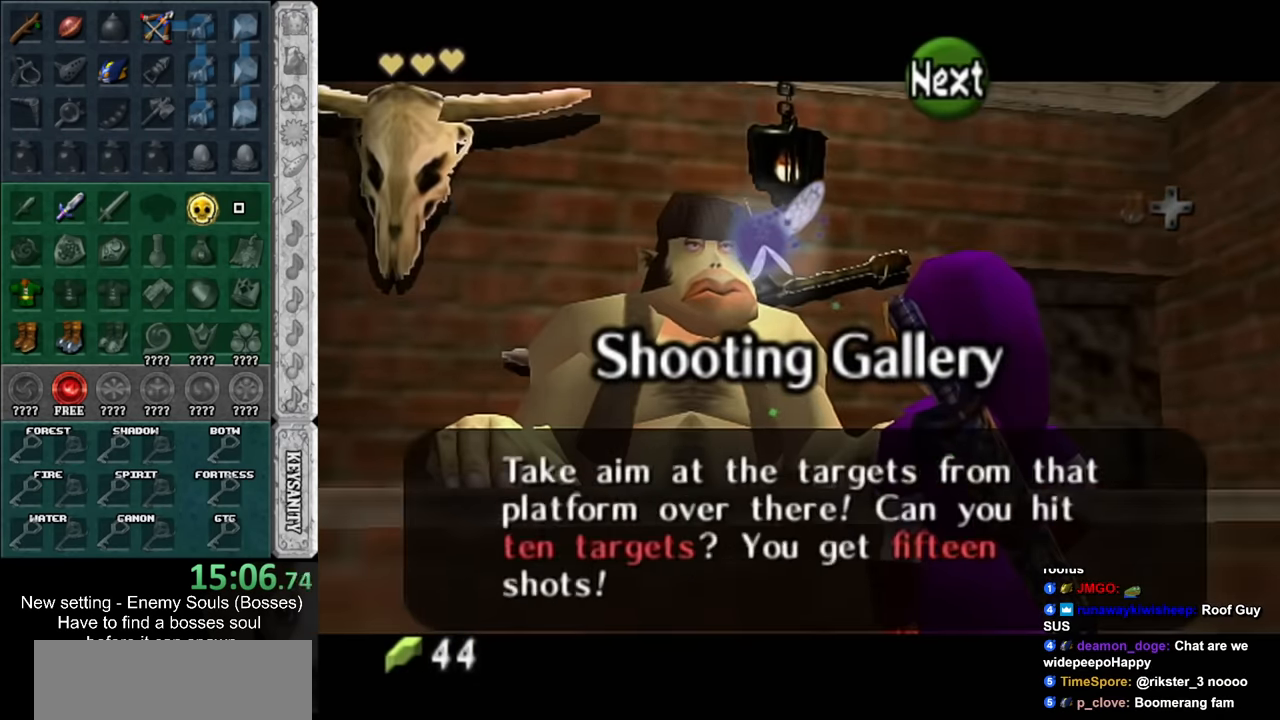
{"buttons": [], "left_stick": "center", "right_stick": "center", "events": [[17, "A", "up"], [17, "B", "up"], [84, "B", "down"], [117, "A", "down"], [167, "A", "up"], [167, "B", "up"], [234, "B", "down"], [334, "B", "up"], [400, "B", "down"], [484, "B", "up"]]}
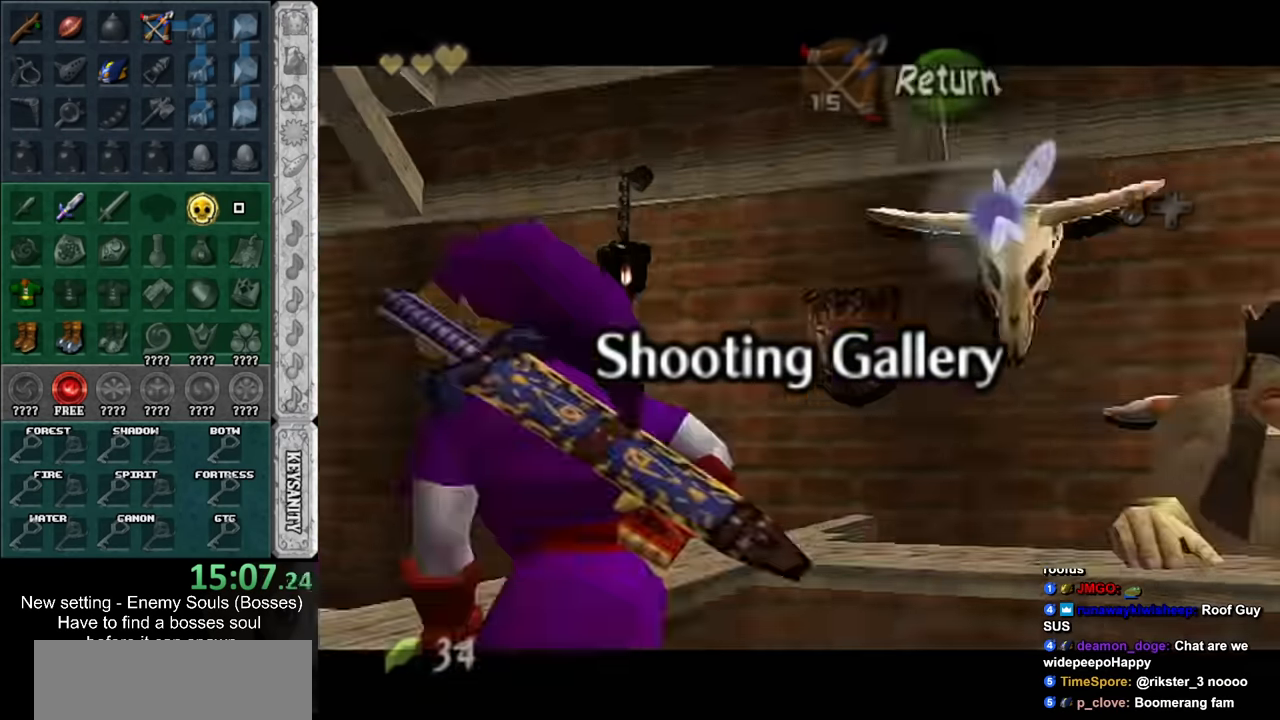
{"buttons": [], "left_stick": "center", "right_stick": "center", "events": [[50, "B", "down"], [117, "B", "up"], [200, "B", "down"], [267, "B", "up"], [334, "B", "down"], [384, "B", "up"]]}
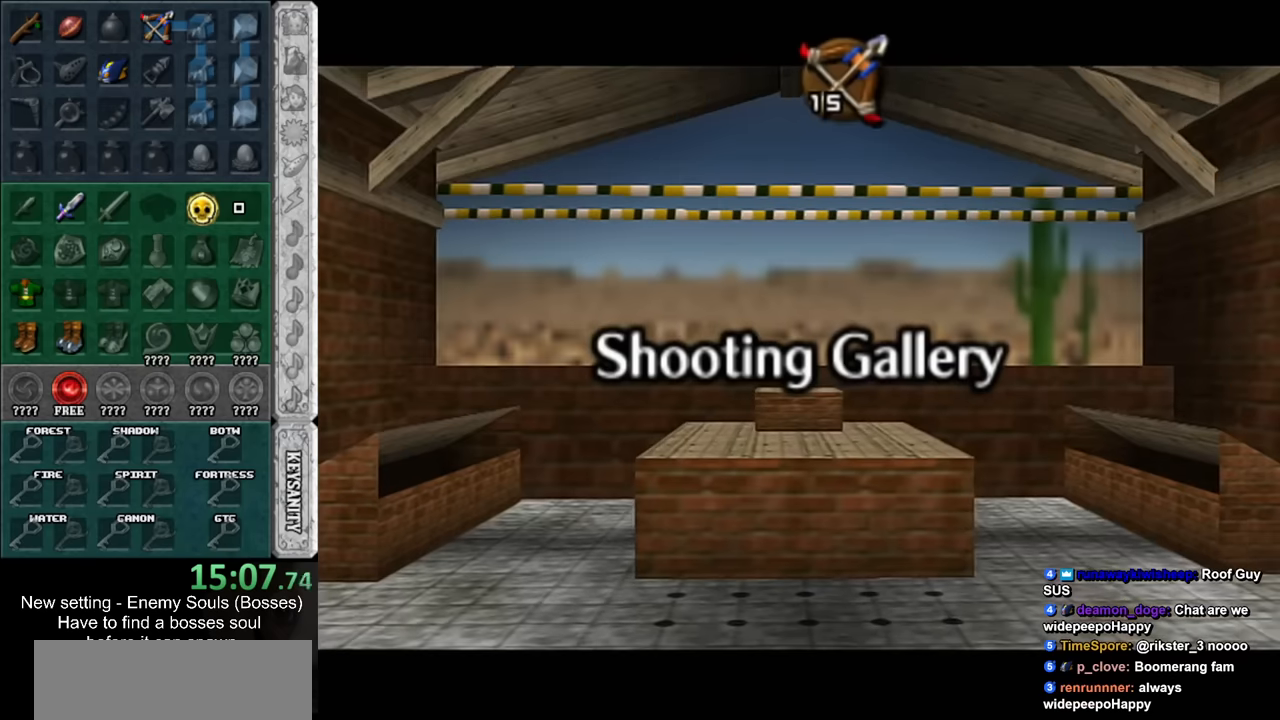
{"buttons": ["B"], "left_stick": "center", "right_stick": "center", "events": [[117, "B", "down"]]}
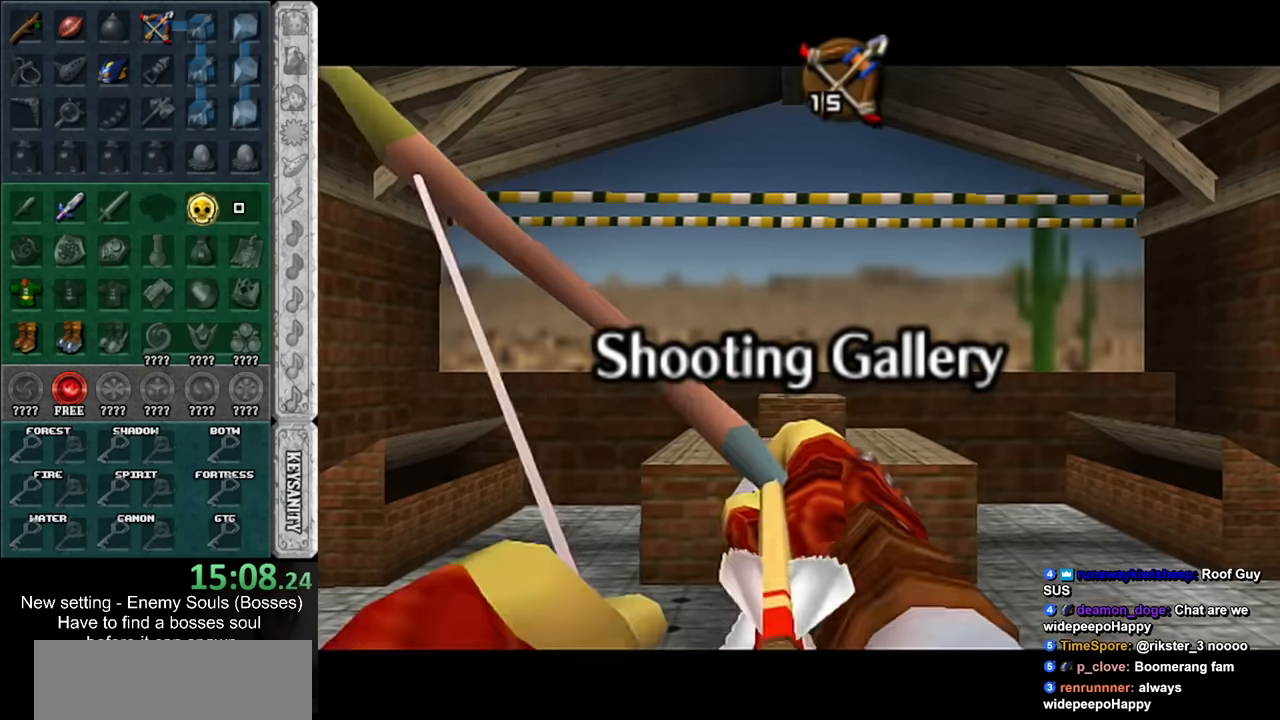
{"buttons": ["B"], "left_stick": "center", "right_stick": "center", "events": []}
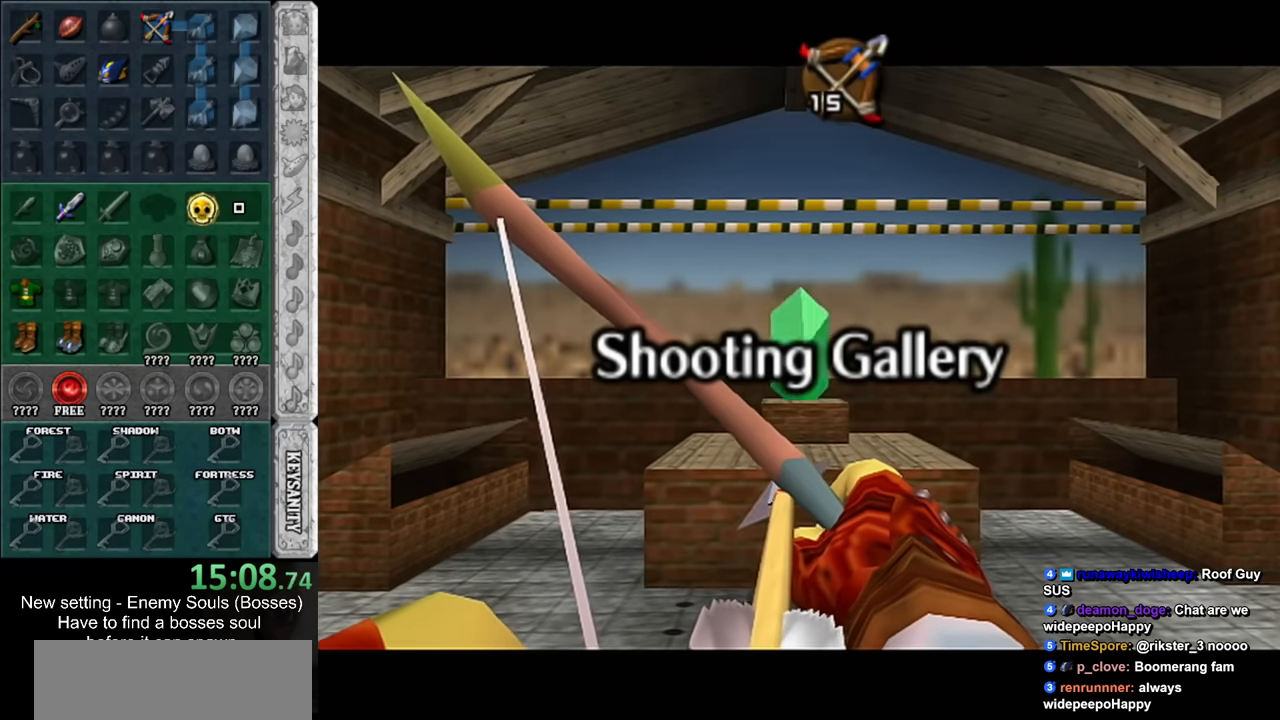
{"buttons": ["B"], "left_stick": "center", "right_stick": "center", "events": []}
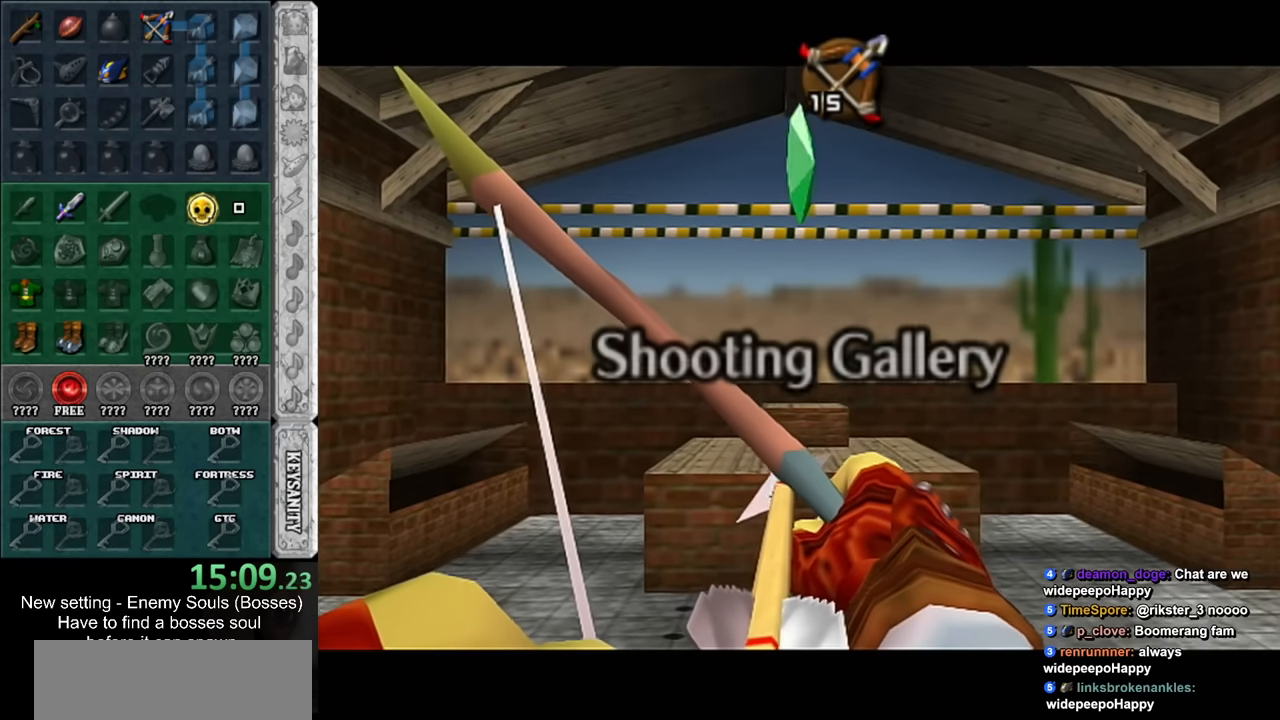
{"buttons": ["B"], "left_stick": "center", "right_stick": "center", "events": [[300, "B", "up"], [367, "B", "down"]]}
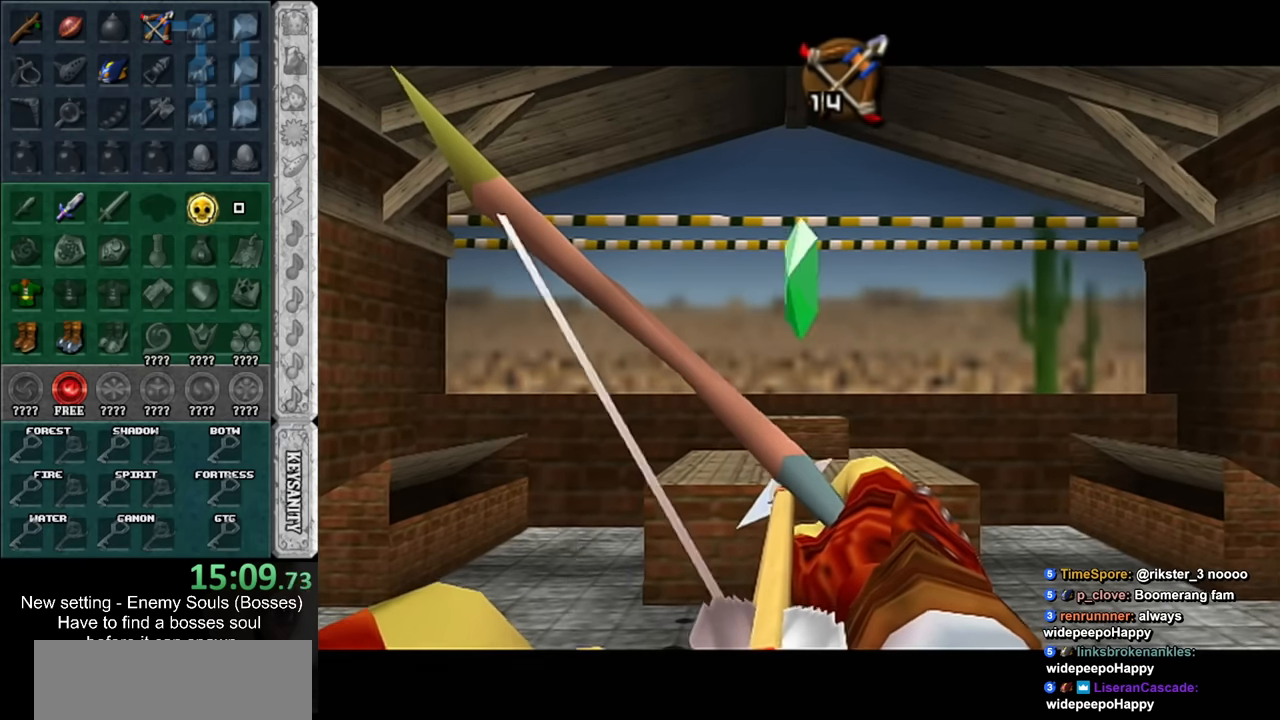
{"buttons": ["B"], "left_stick": "center", "right_stick": "center", "events": []}
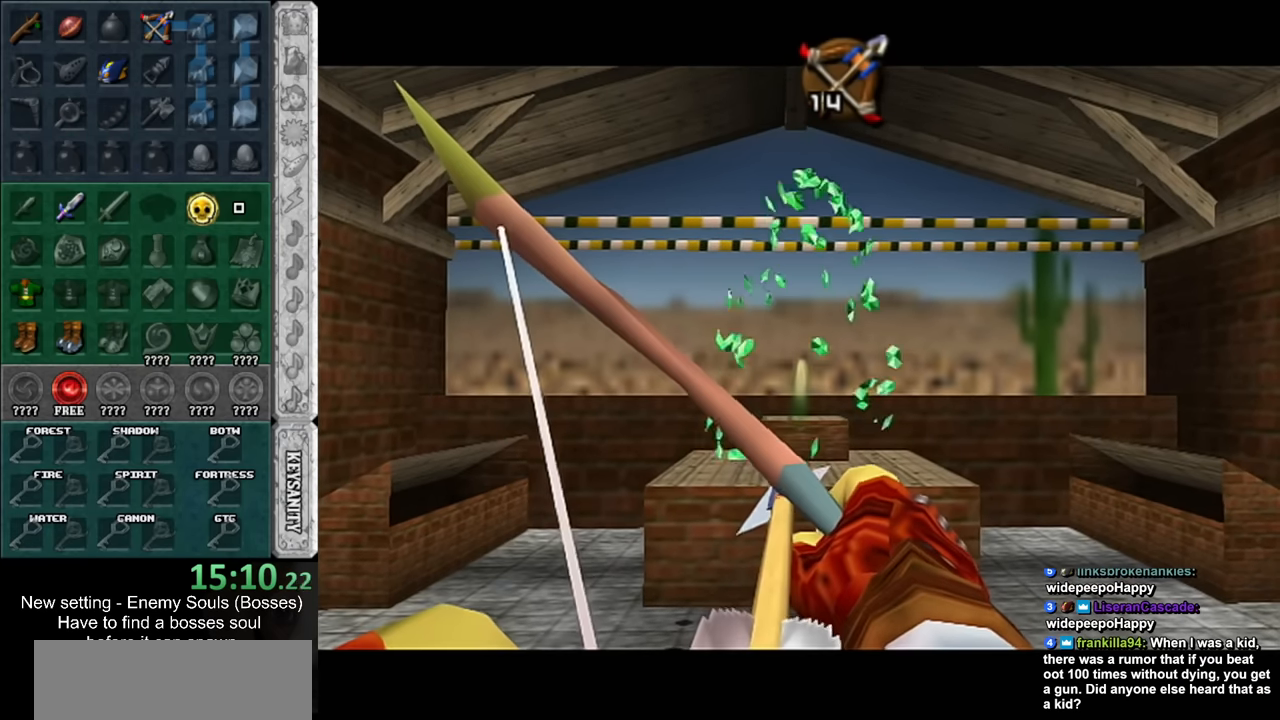
{"buttons": ["B"], "left_stick": "center", "right_stick": "center", "events": []}
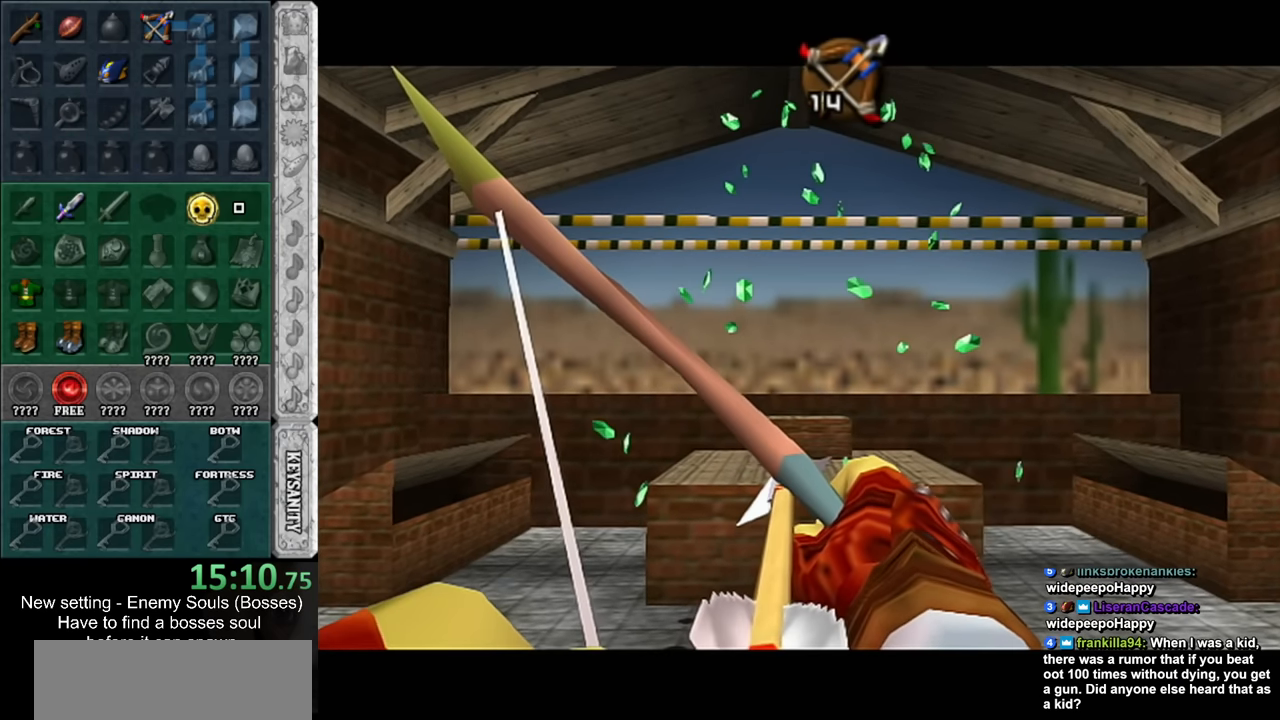
{"buttons": ["B"], "left_stick": "down-left", "right_stick": "center", "events": [[367, "left_stick", "down-left"]]}
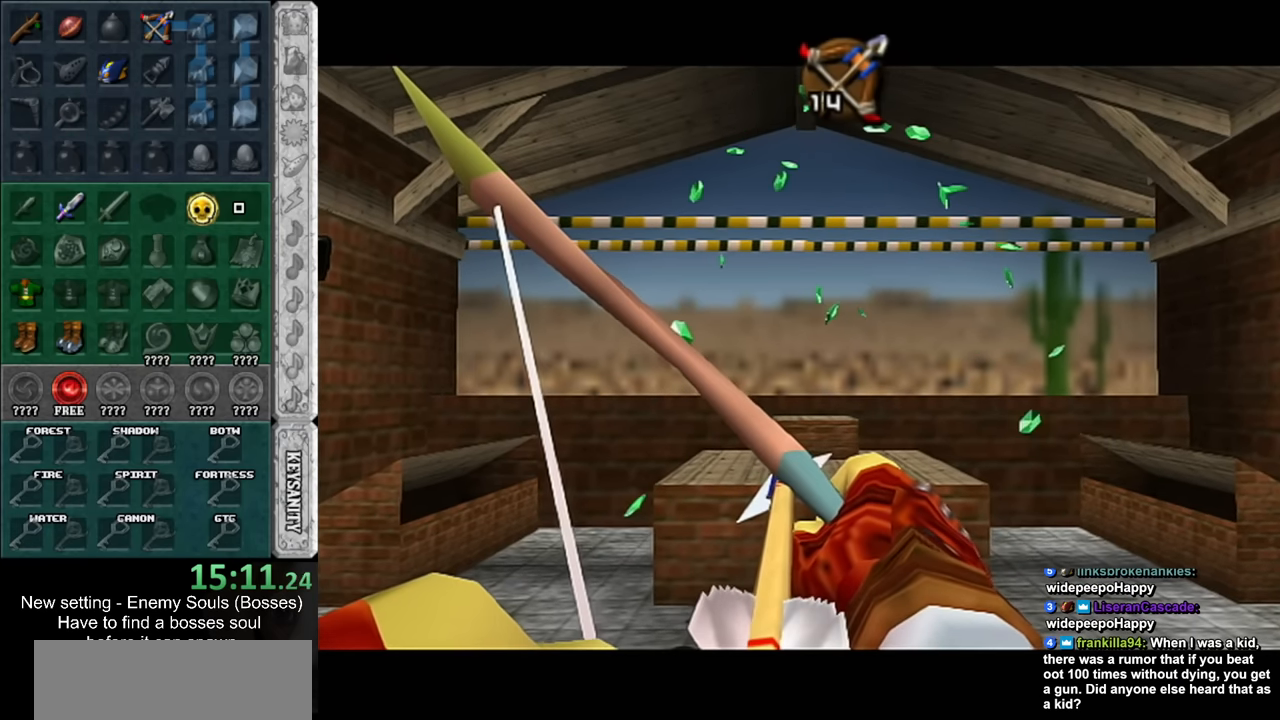
{"buttons": ["B"], "left_stick": "down-left", "right_stick": "center", "events": []}
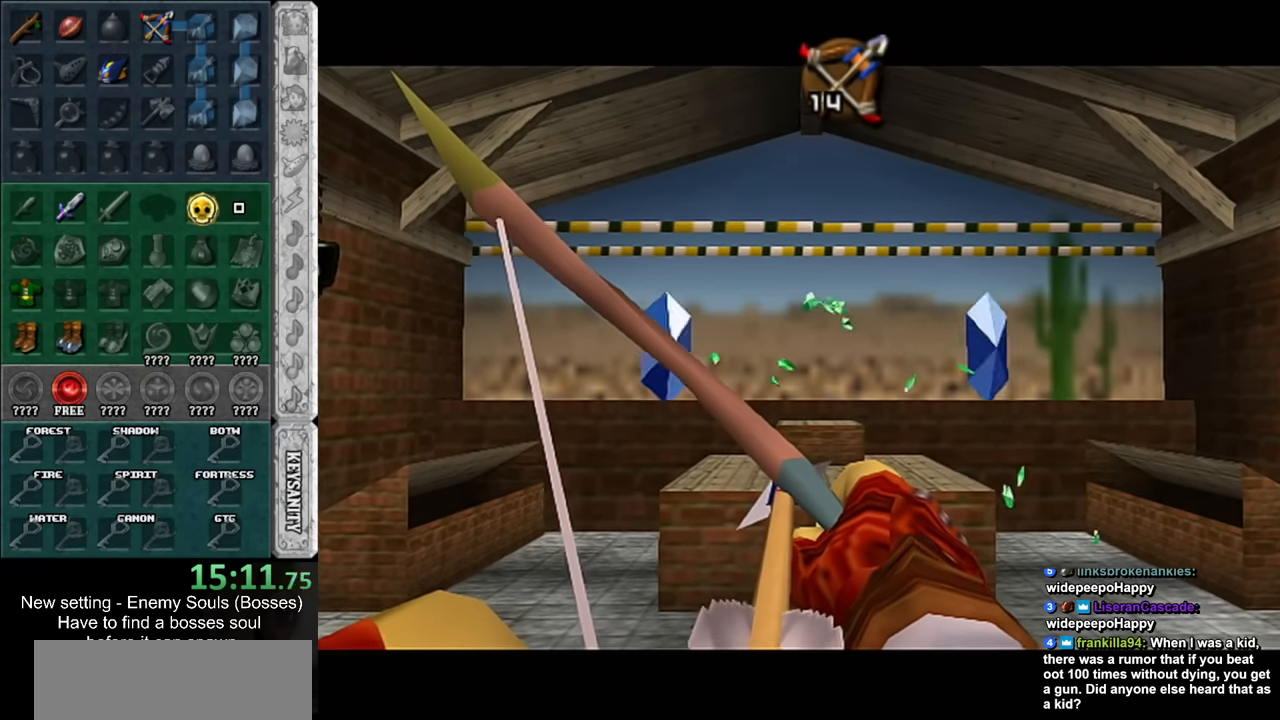
{"buttons": ["B"], "left_stick": "down-left", "right_stick": "center", "events": []}
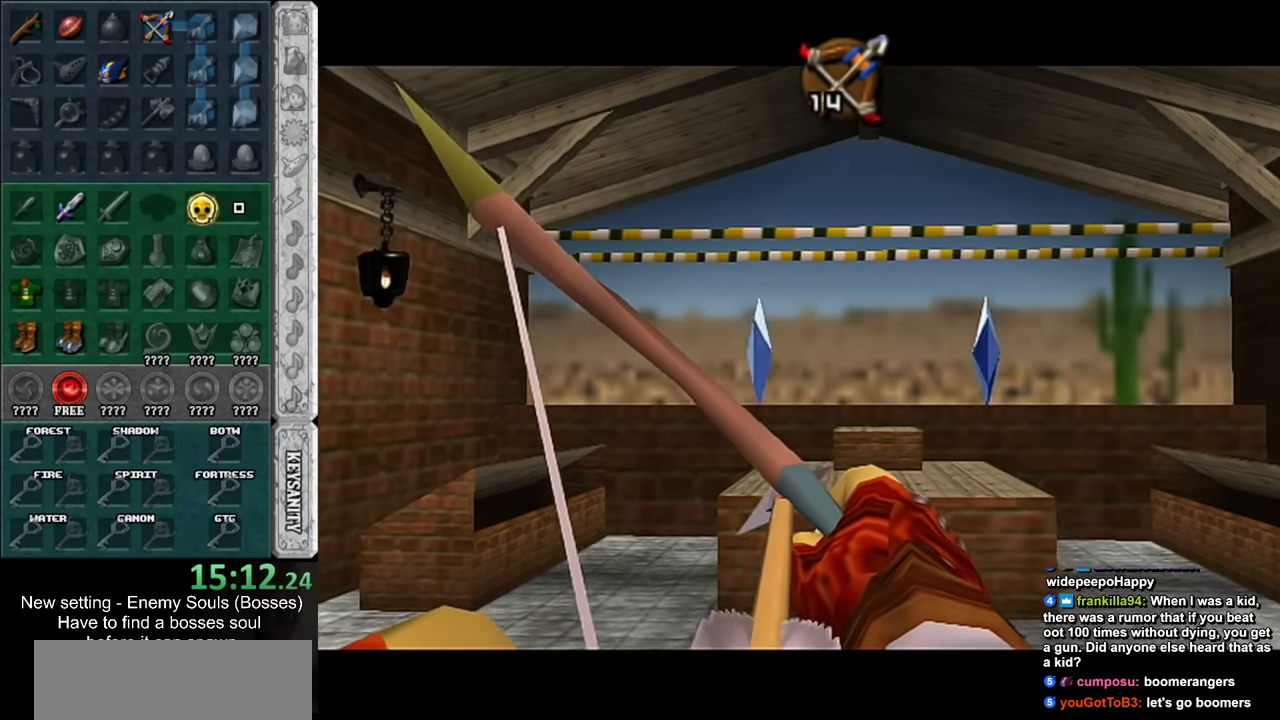
{"buttons": [], "left_stick": "center", "right_stick": "center", "events": [[84, "B", "up"], [117, "left_stick", "center"], [150, "B", "down"], [234, "left_stick", "right"], [417, "B", "up"], [417, "left_stick", "center"]]}
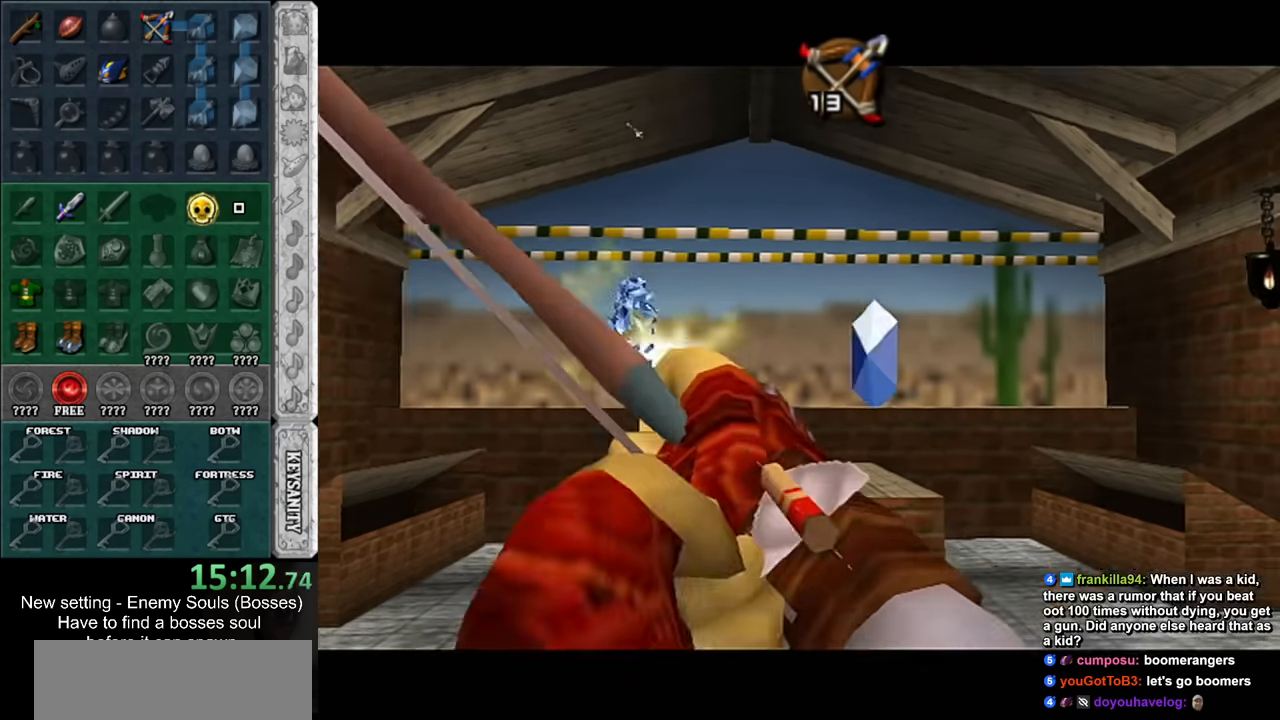
{"buttons": ["B"], "left_stick": "center", "right_stick": "center", "events": [[17, "B", "down"]]}
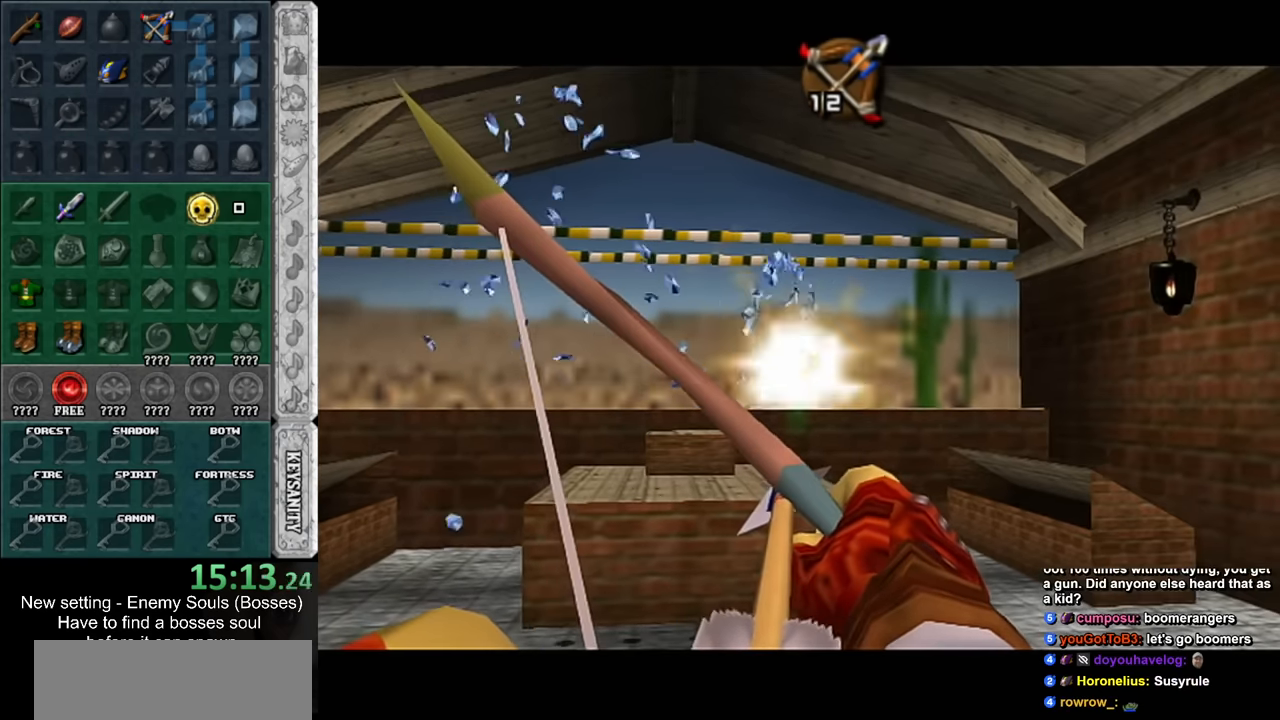
{"buttons": ["B"], "left_stick": "left", "right_stick": "center", "events": [[117, "left_stick", "down-left"], [267, "left_stick", "left"]]}
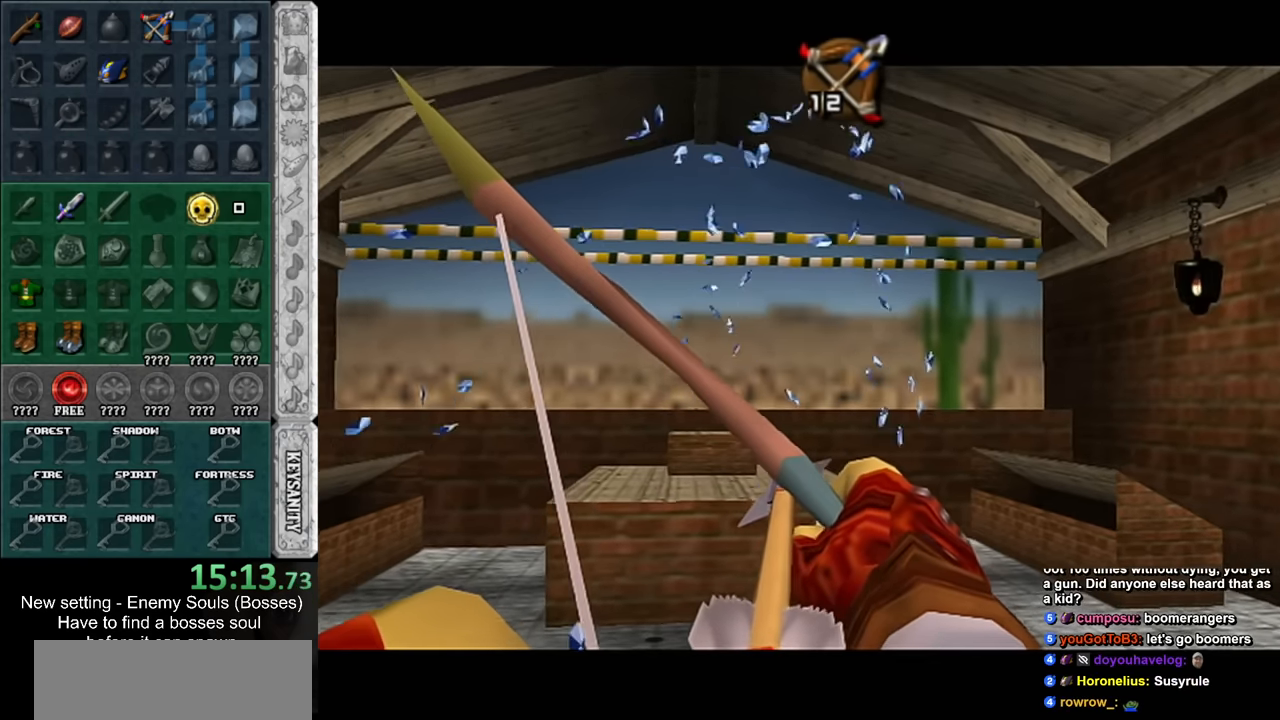
{"buttons": ["B"], "left_stick": "center", "right_stick": "center", "events": [[234, "left_stick", "down-left"], [484, "left_stick", "center"]]}
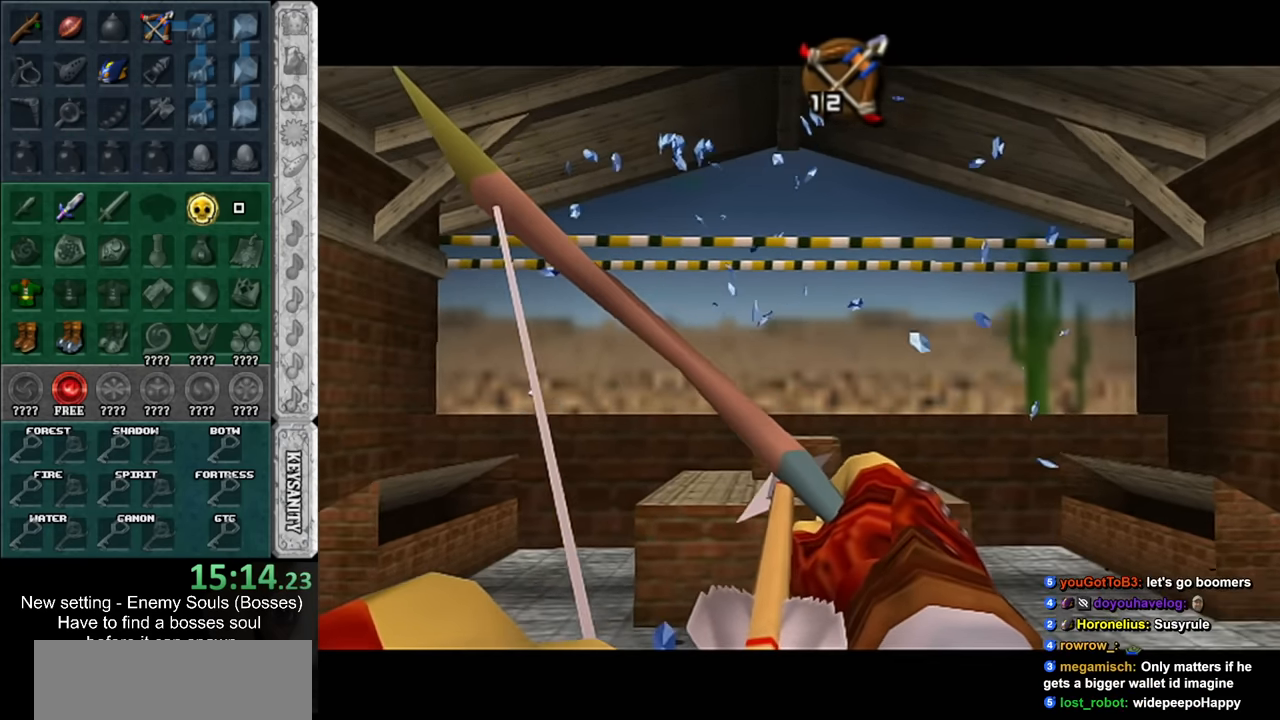
{"buttons": ["B"], "left_stick": "center", "right_stick": "center", "events": []}
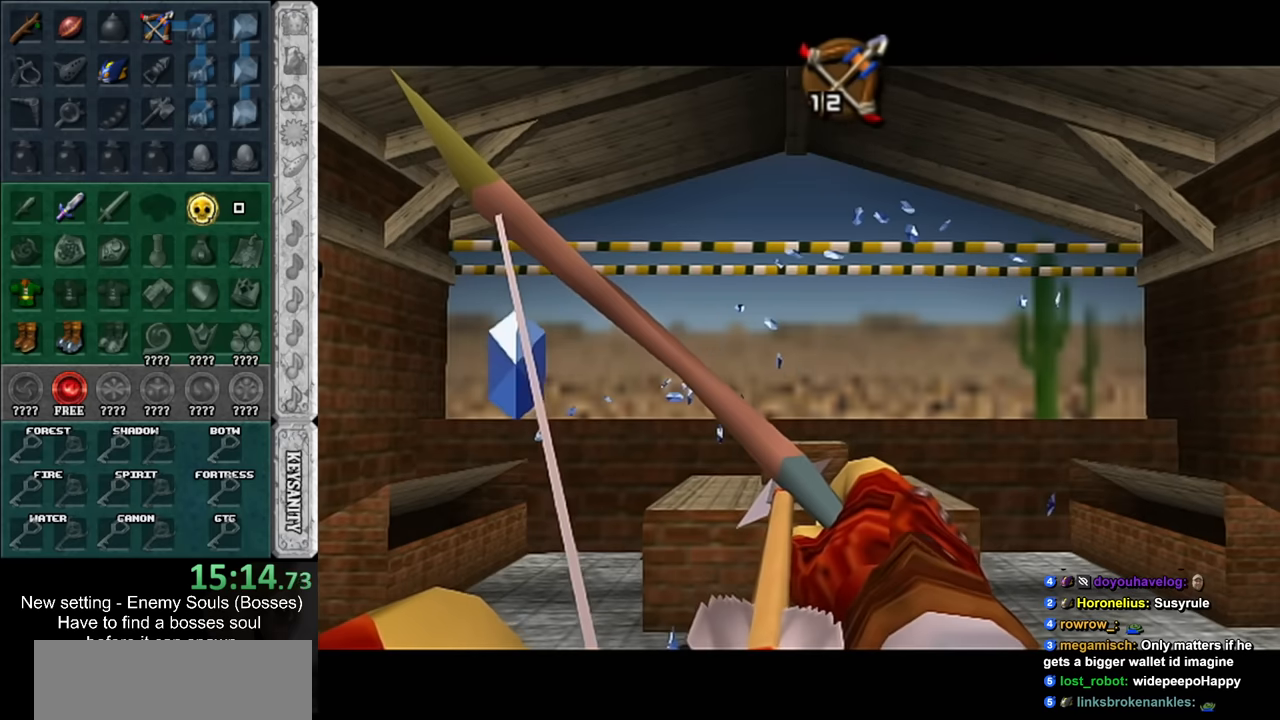
{"buttons": ["B"], "left_stick": "left", "right_stick": "center", "events": [[367, "left_stick", "left"]]}
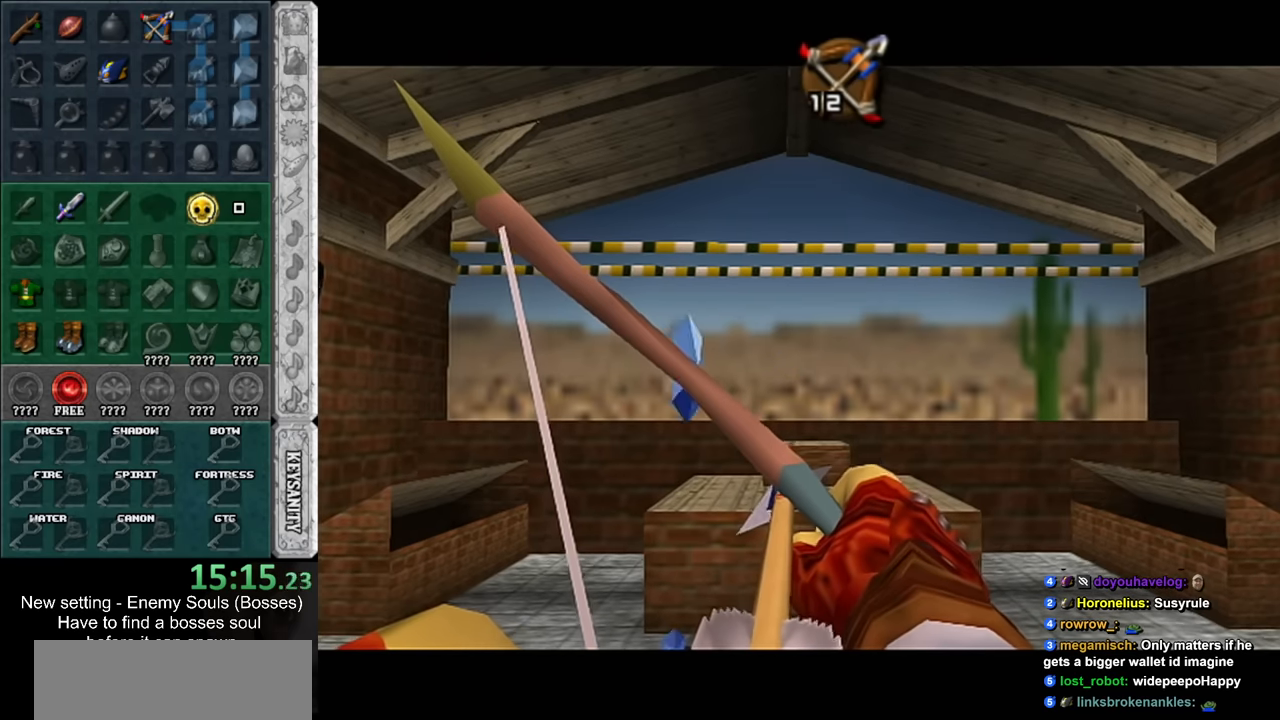
{"buttons": ["B"], "left_stick": "right", "right_stick": "center", "events": [[117, "B", "up"], [117, "left_stick", "center"], [200, "B", "down"], [417, "left_stick", "right"]]}
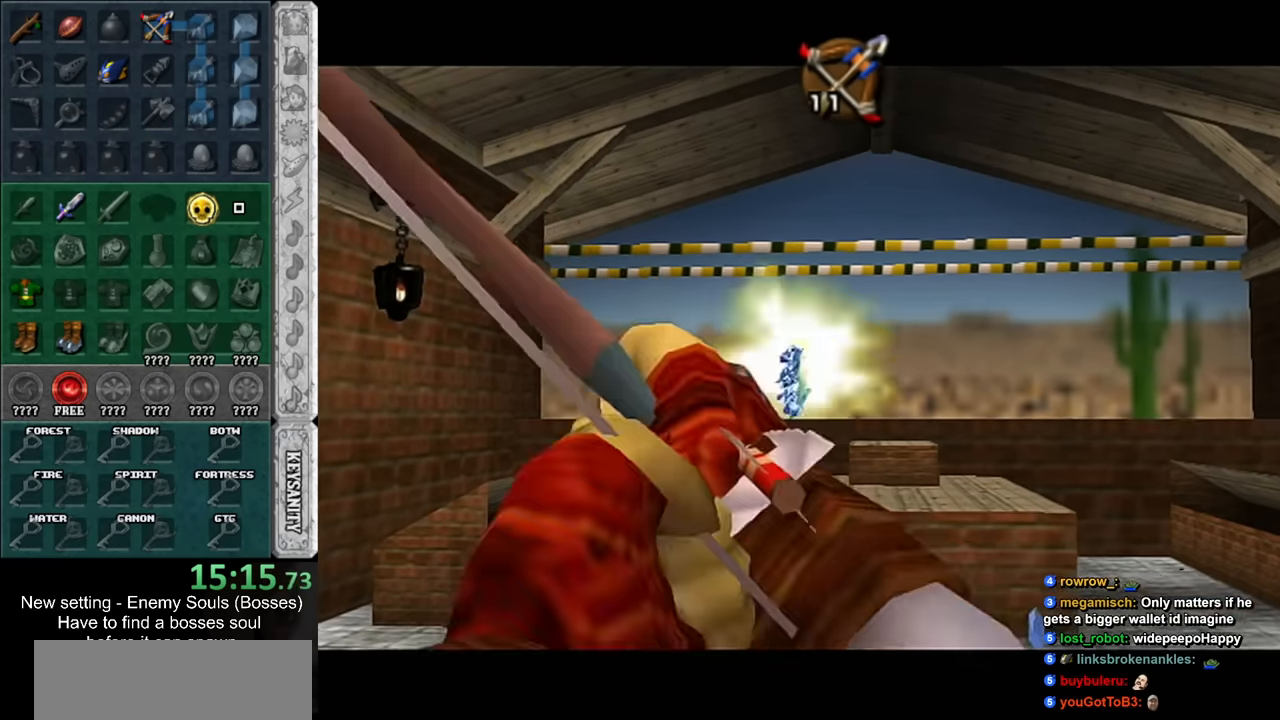
{"buttons": ["B"], "left_stick": "center", "right_stick": "center", "events": [[50, "left_stick", "center"]]}
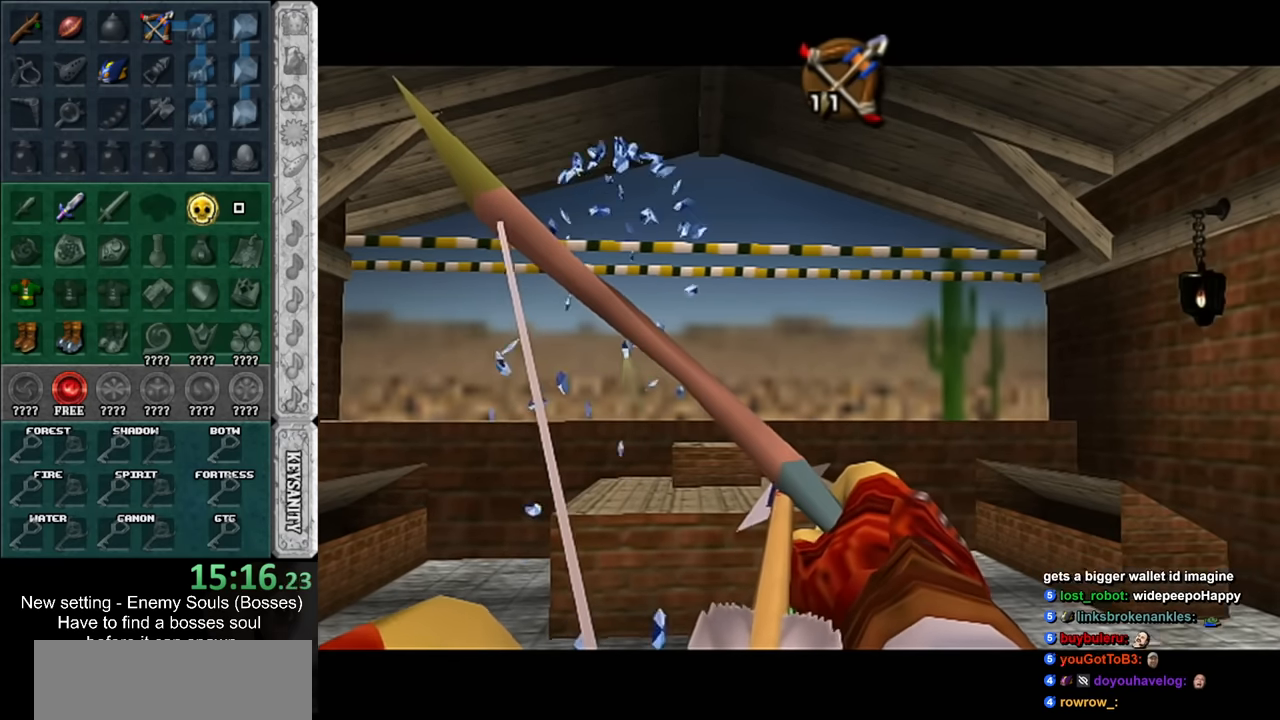
{"buttons": ["B"], "left_stick": "center", "right_stick": "center", "events": [[17, "left_stick", "up-right"], [117, "left_stick", "center"]]}
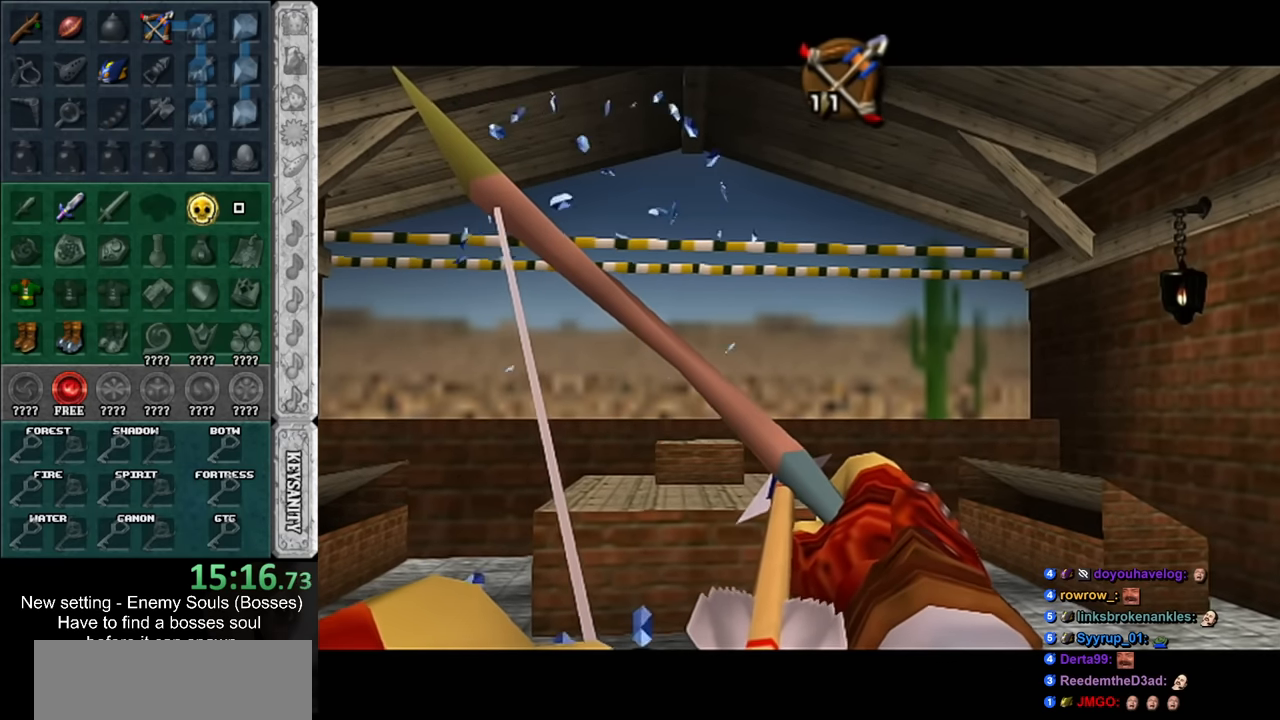
{"buttons": ["B"], "left_stick": "center", "right_stick": "center", "events": []}
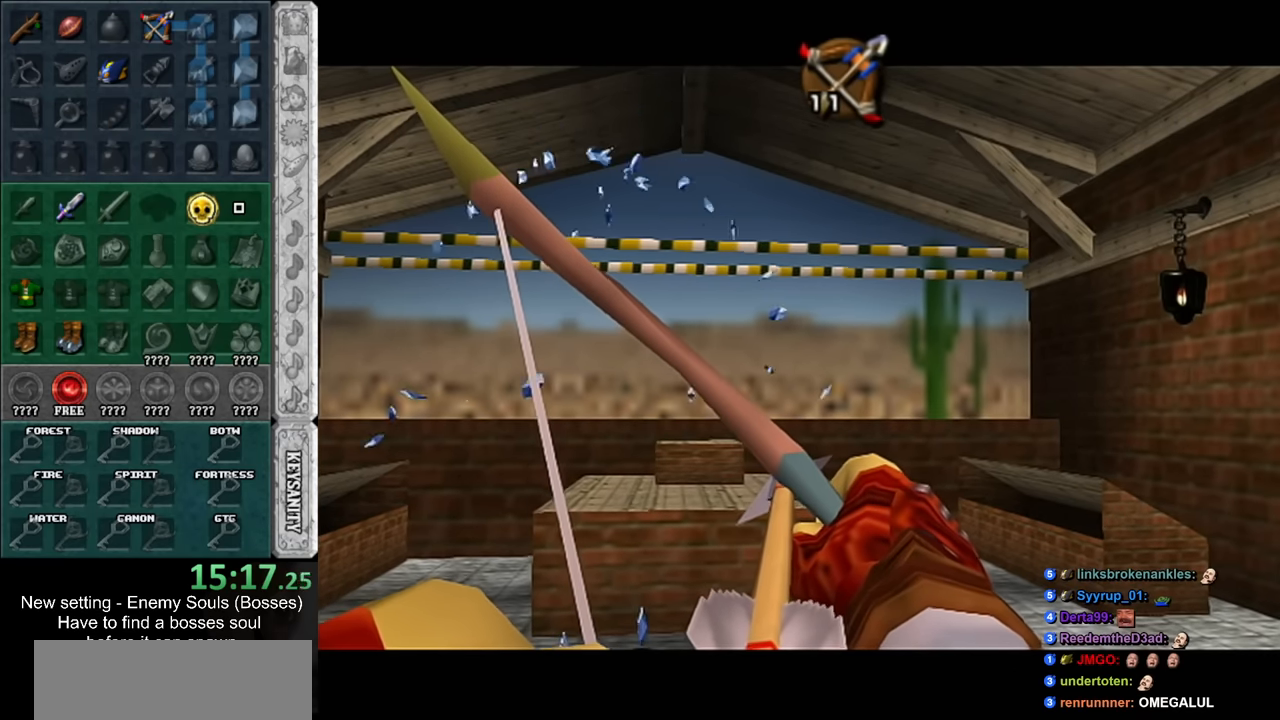
{"buttons": ["B"], "left_stick": "center", "right_stick": "center", "events": []}
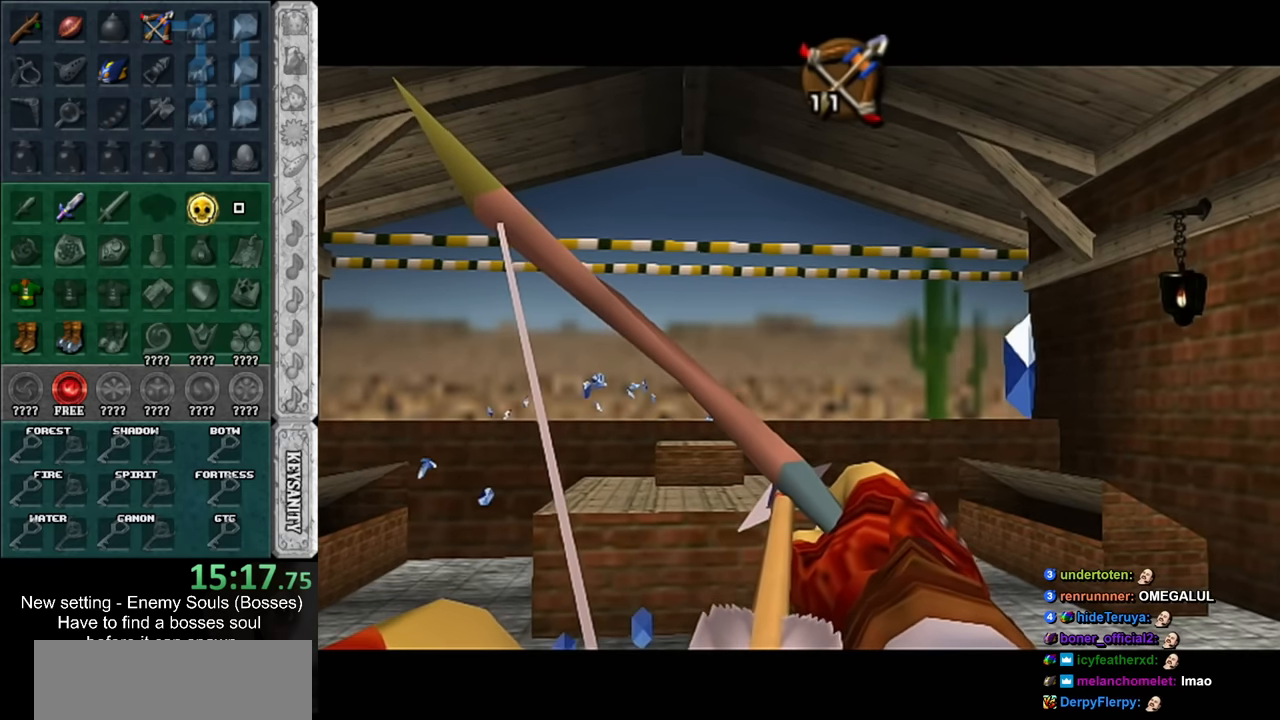
{"buttons": ["B"], "left_stick": "center", "right_stick": "center", "events": [[167, "B", "up"], [267, "B", "down"]]}
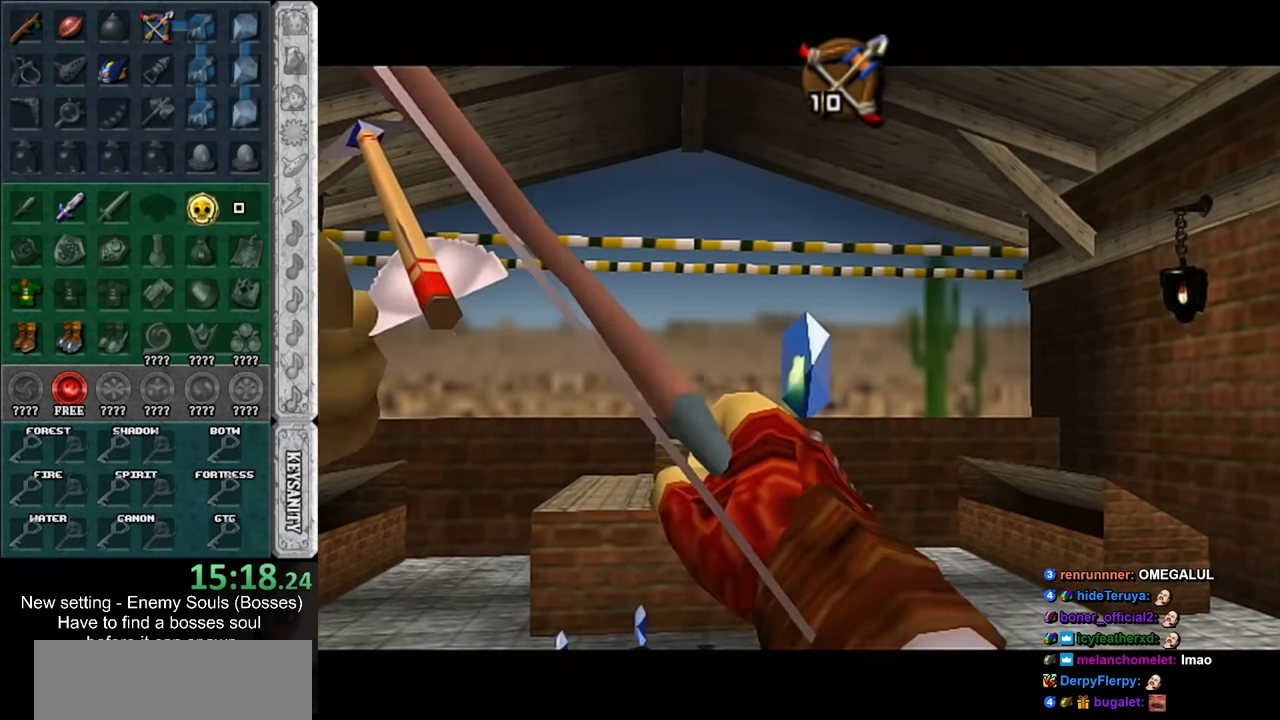
{"buttons": ["B"], "left_stick": "left", "right_stick": "center", "events": [[17, "left_stick", "left"]]}
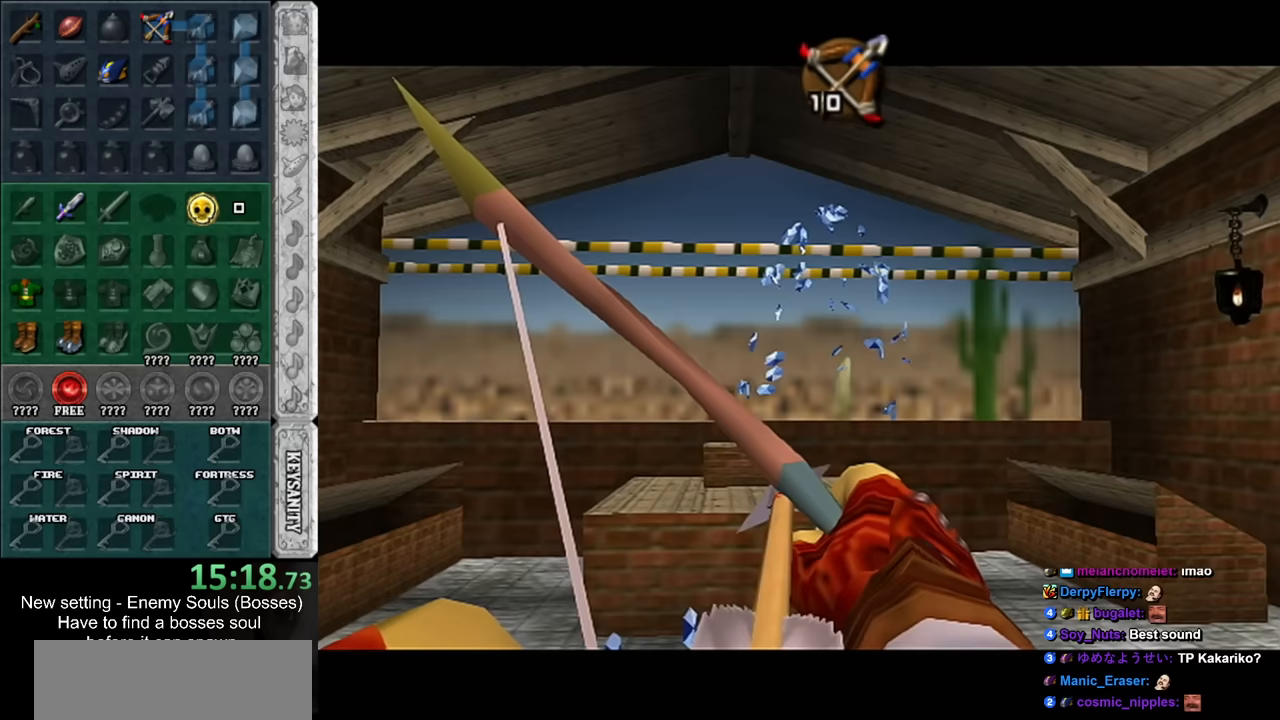
{"buttons": ["B"], "left_stick": "center", "right_stick": "center", "events": [[233, "left_stick", "center"]]}
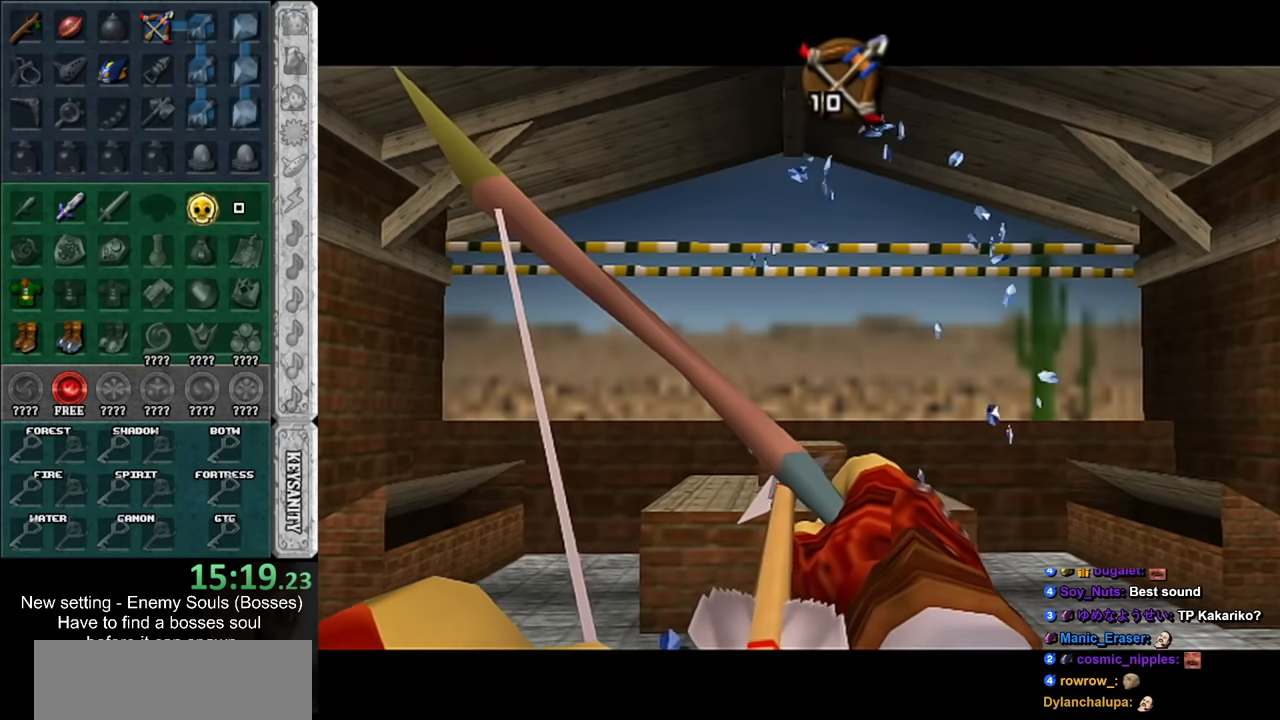
{"buttons": ["B"], "left_stick": "center", "right_stick": "center", "events": []}